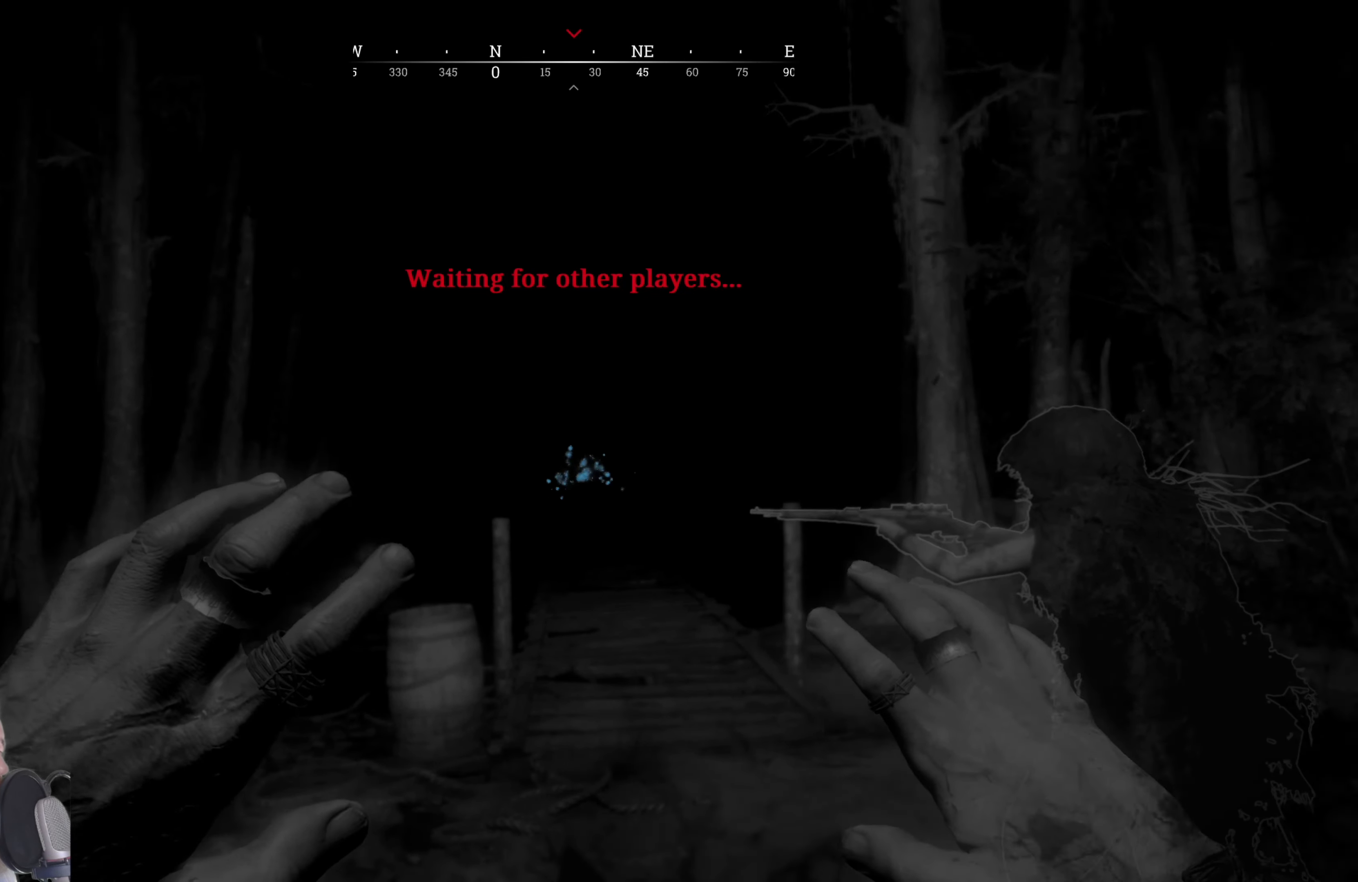
Gameplay with keyboard and mouse; each line is a JSON object with the keys and mouse buttons held at the frame after it. "events" lists presses ("down") and releases ("up") of "1", "3", "4", "5", "a", "alt", "c", "caps_lock", "ctrl", "d", "e", "f", "g", "q", "r", "s", "shift", "space", "t", "tab", "v", "w", "x", "z", "mouse_left", "mouse_wheel" and "mouse_right" between this image and that frame as [ms after this image, input, new state], when the widget could be followed in between. "mouse_left", "mouse_wheel", "mouse_right" = the "left", "wheel", "right" buttons of the "mouse" list. No other keys are recorded. "wheel" means that the mouse wheel is clicked or scrolled. Mouse movement is not recorded. Not read: 2.
{"keys": ["e"], "mouse": [], "events": []}
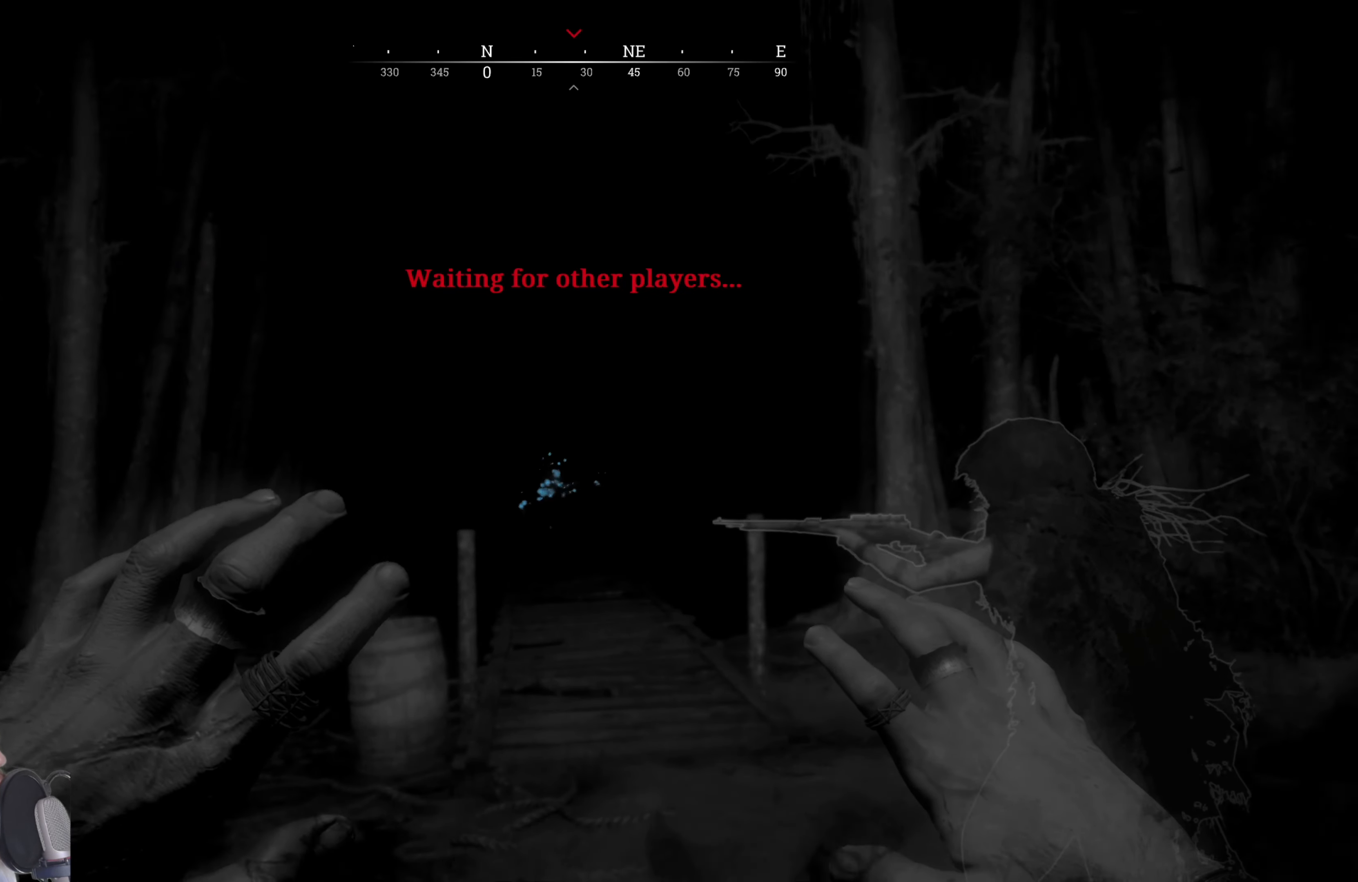
{"keys": ["e"], "mouse": [], "events": []}
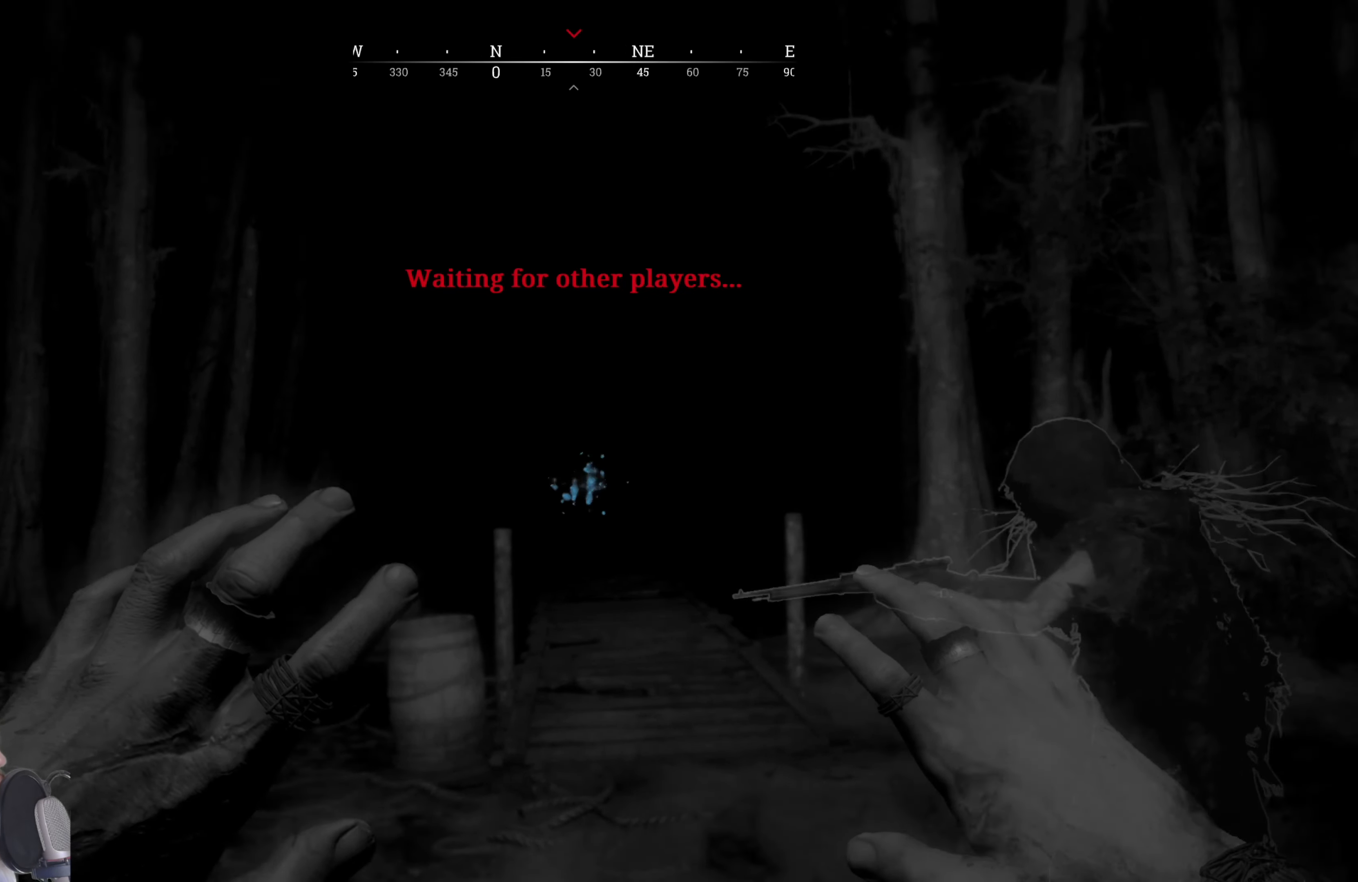
{"keys": ["e"], "mouse": [], "events": []}
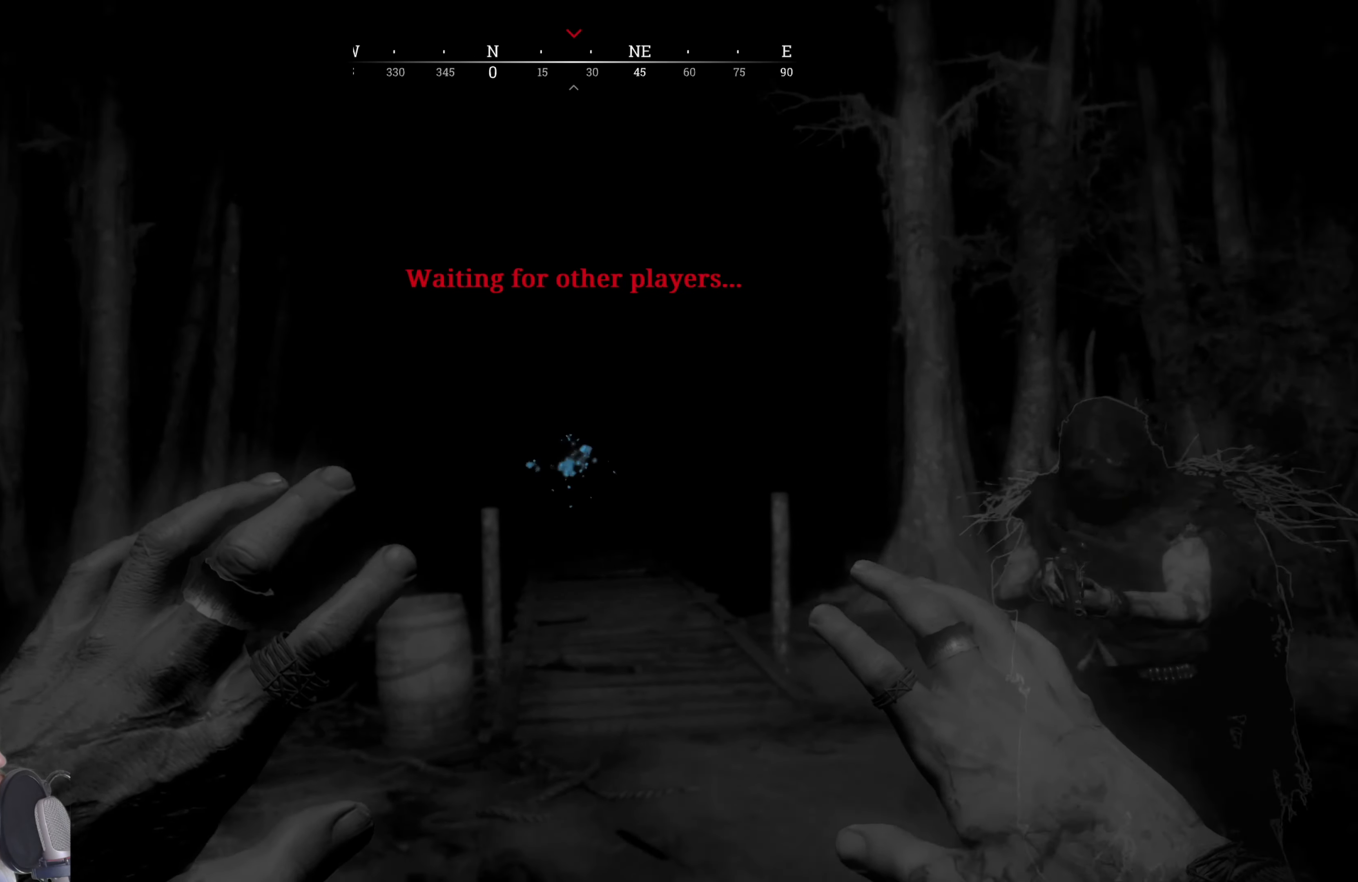
{"keys": ["e"], "mouse": [], "events": []}
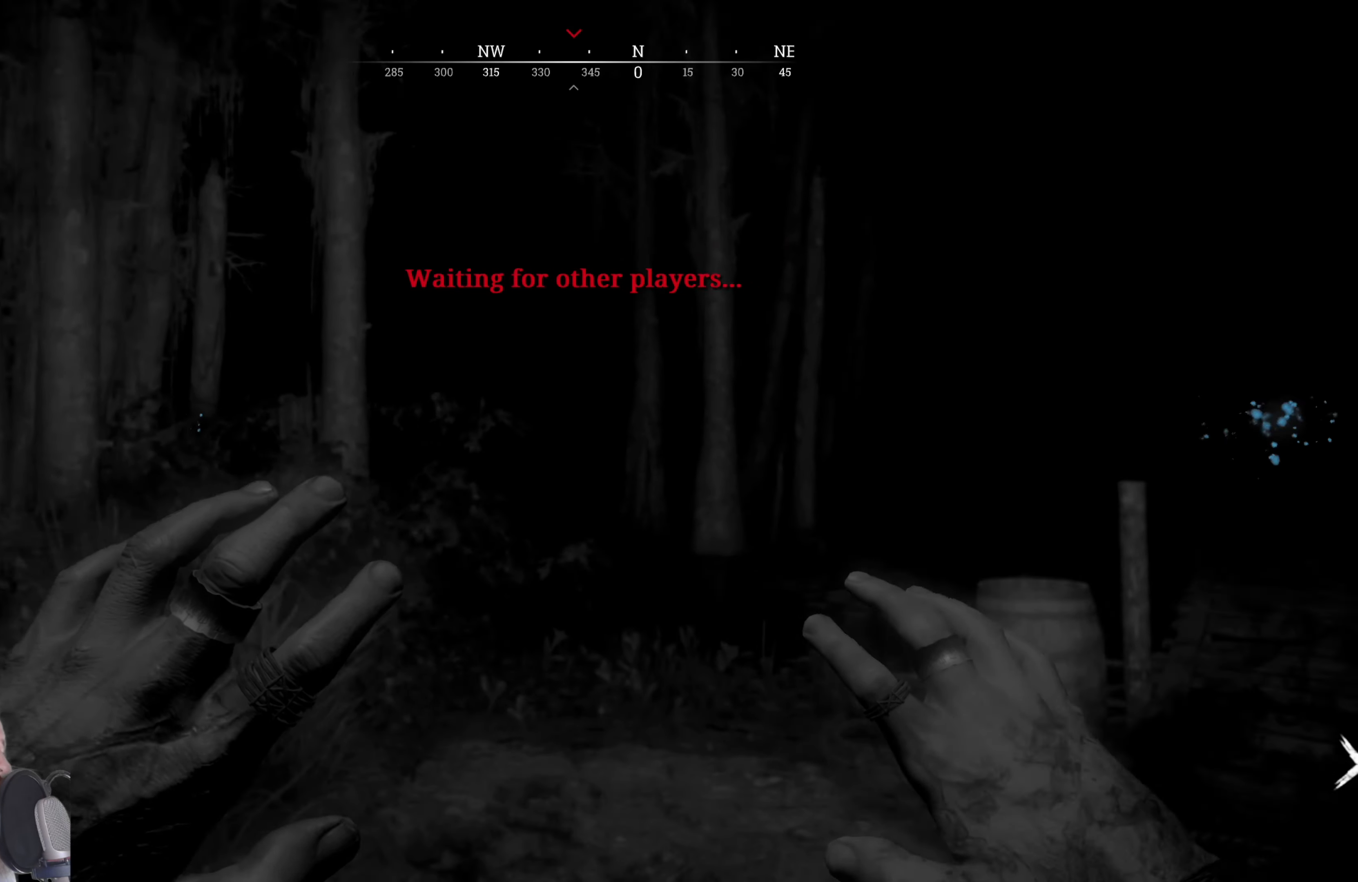
{"keys": ["e"], "mouse": [], "events": []}
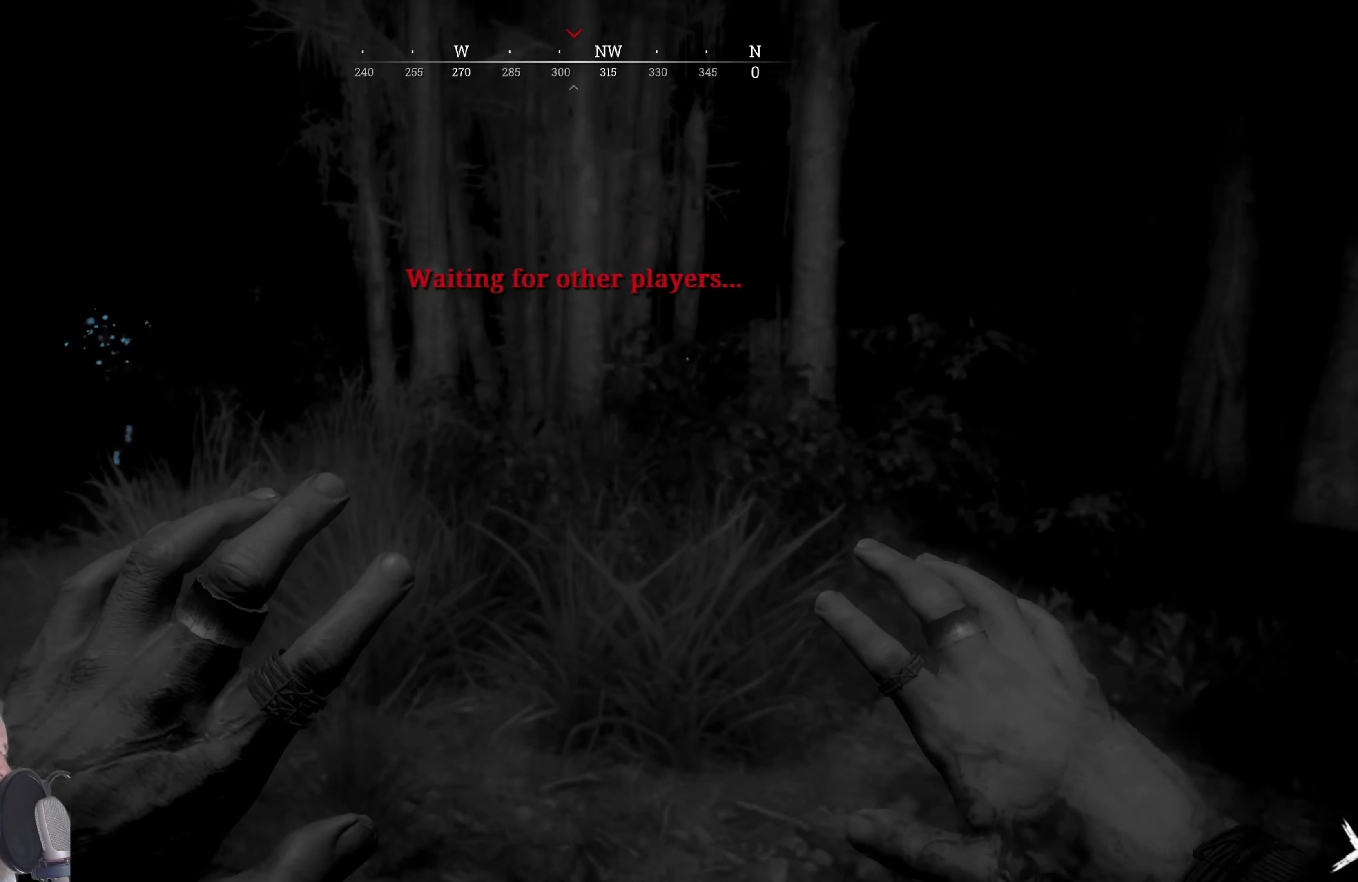
{"keys": ["e"], "mouse": [], "events": []}
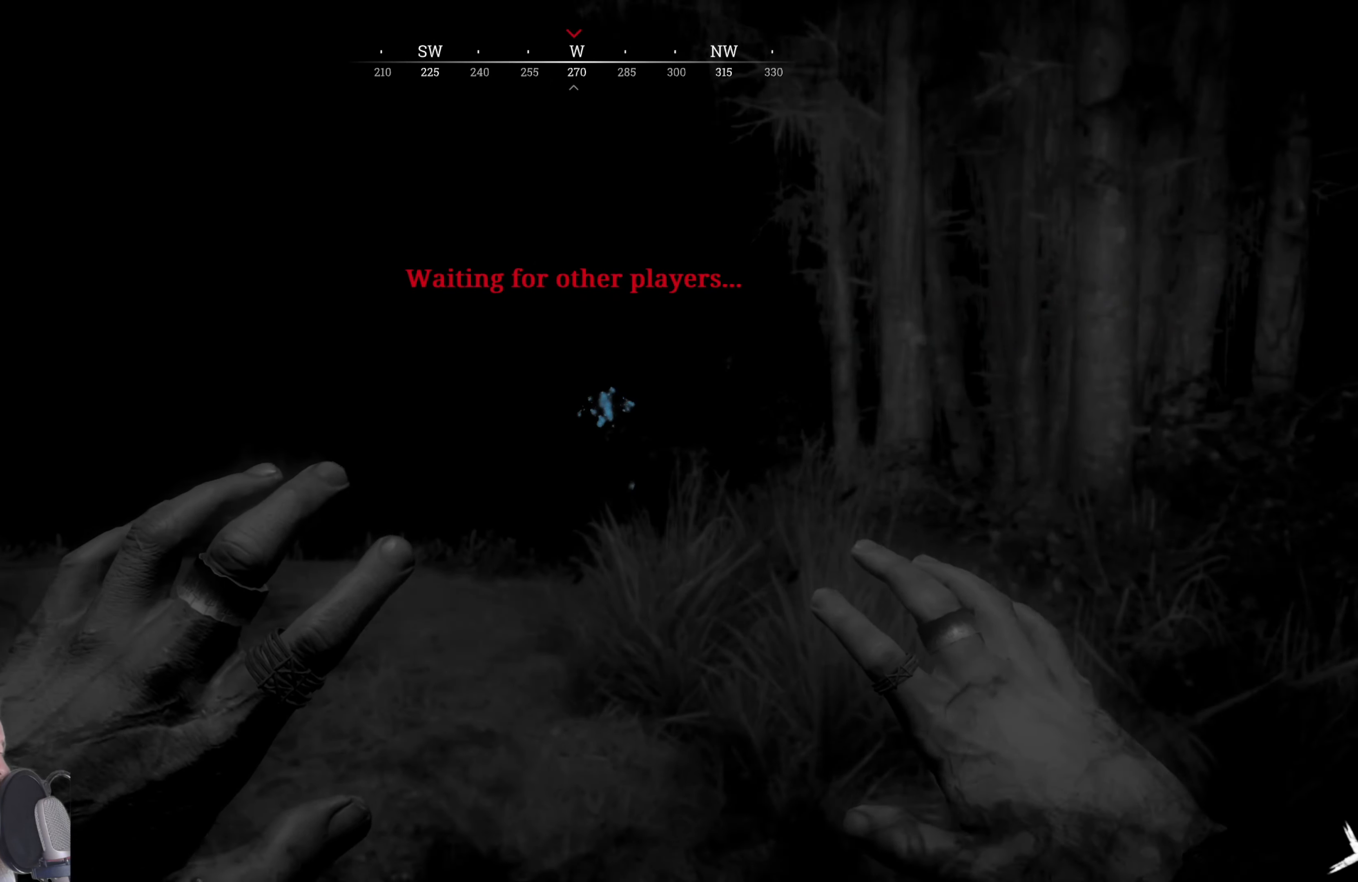
{"keys": ["e"], "mouse": [], "events": []}
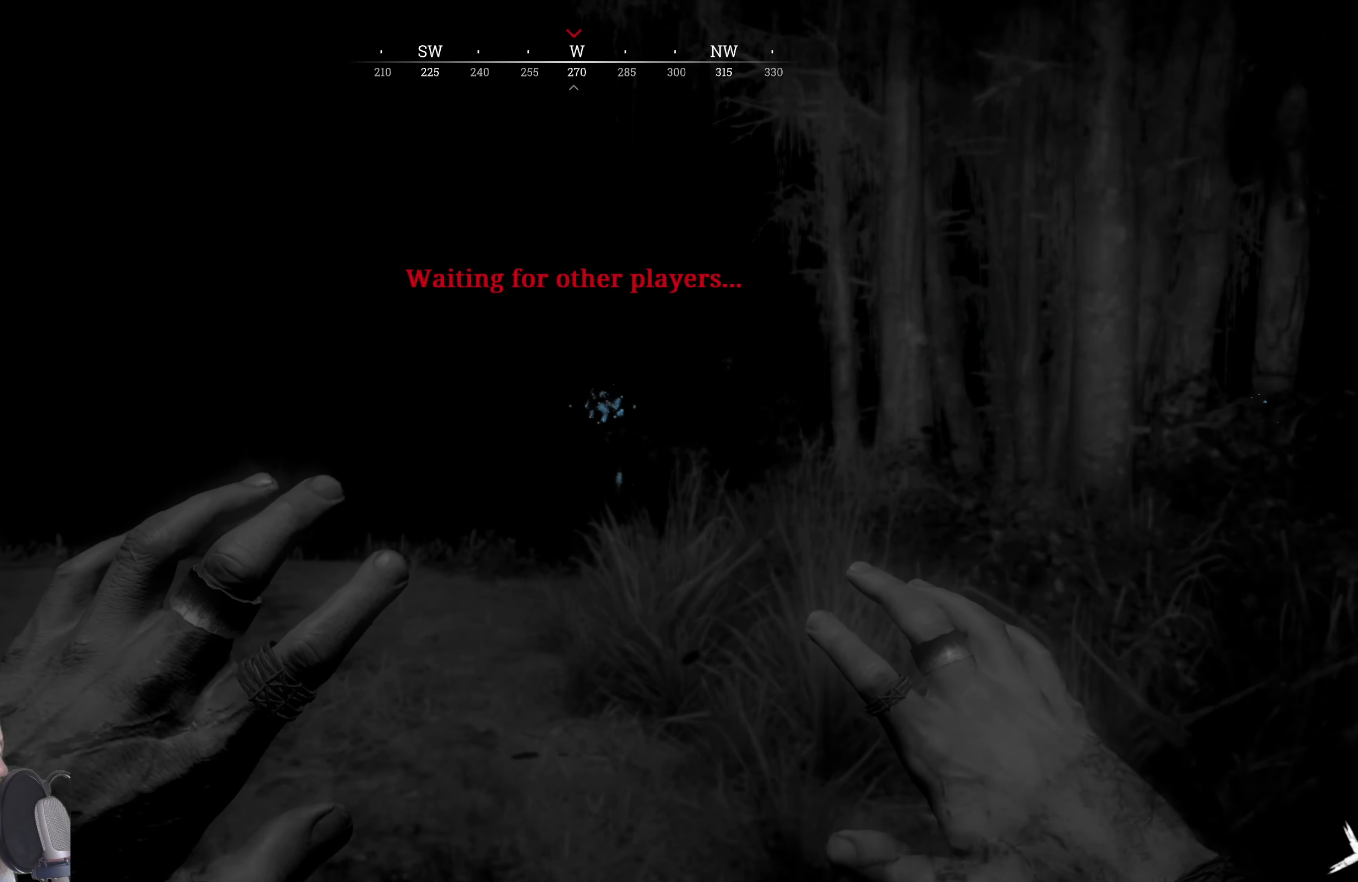
{"keys": ["e"], "mouse": [], "events": []}
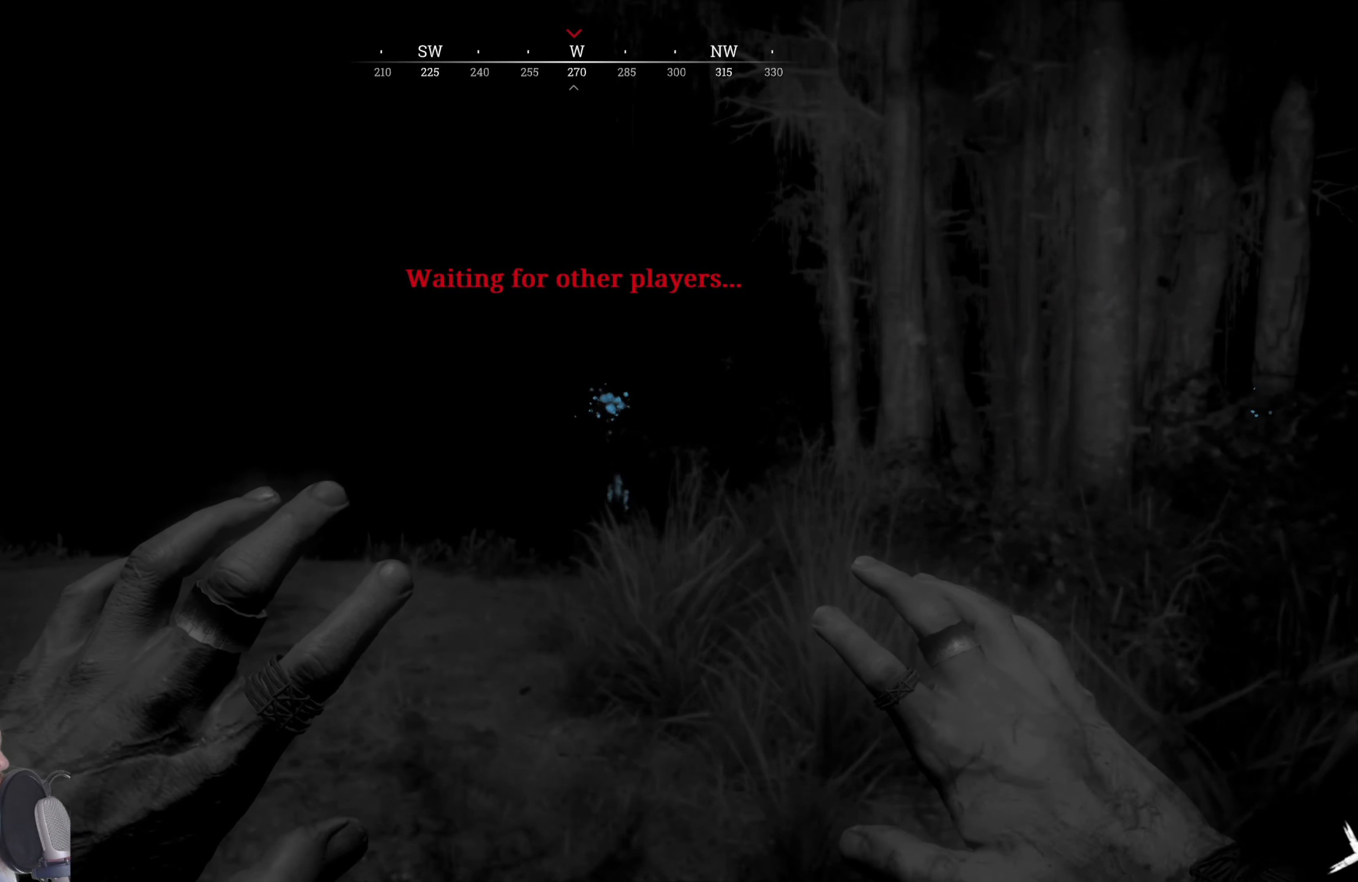
{"keys": ["e"], "mouse": [], "events": []}
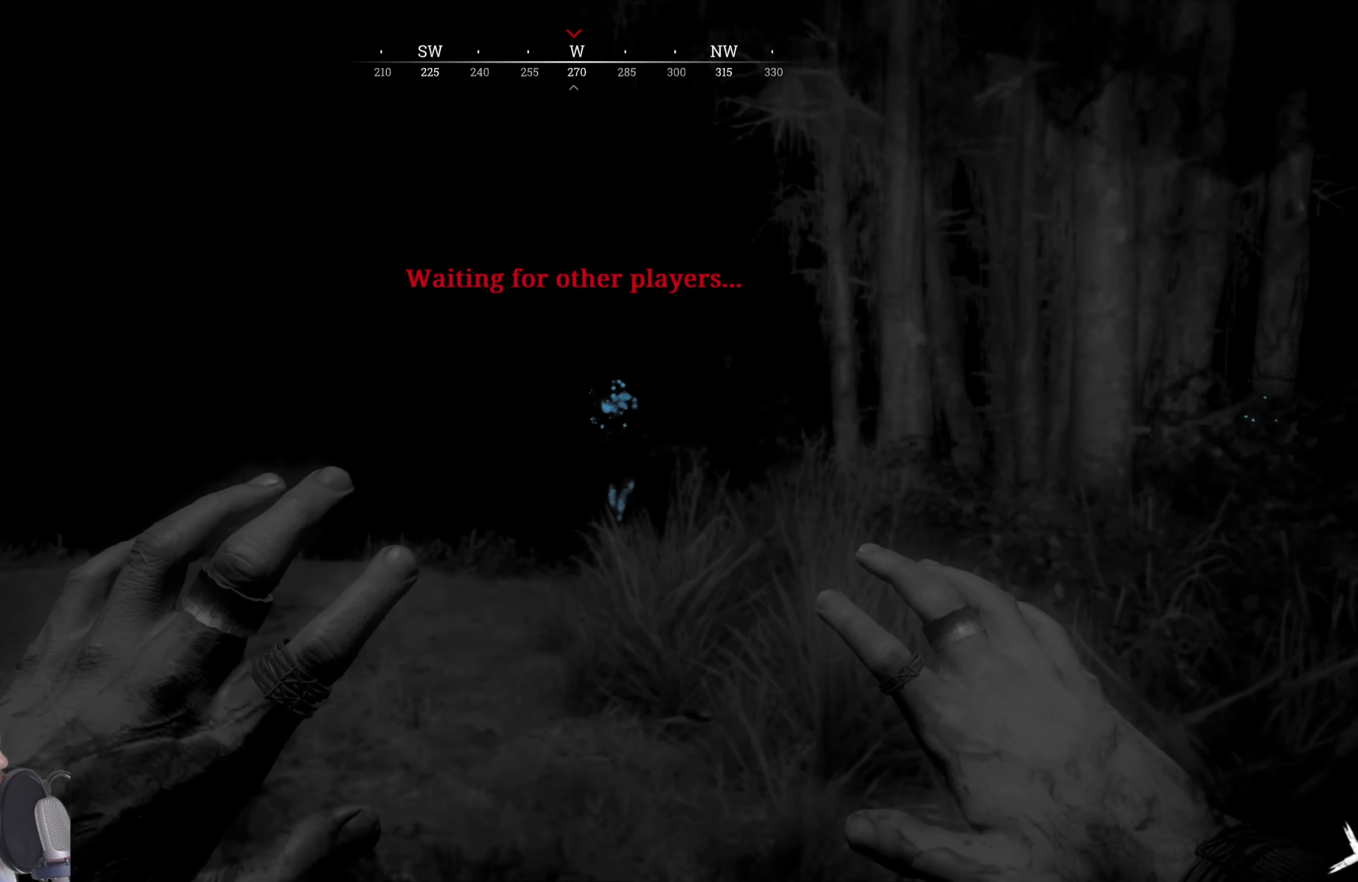
{"keys": ["e"], "mouse": [], "events": []}
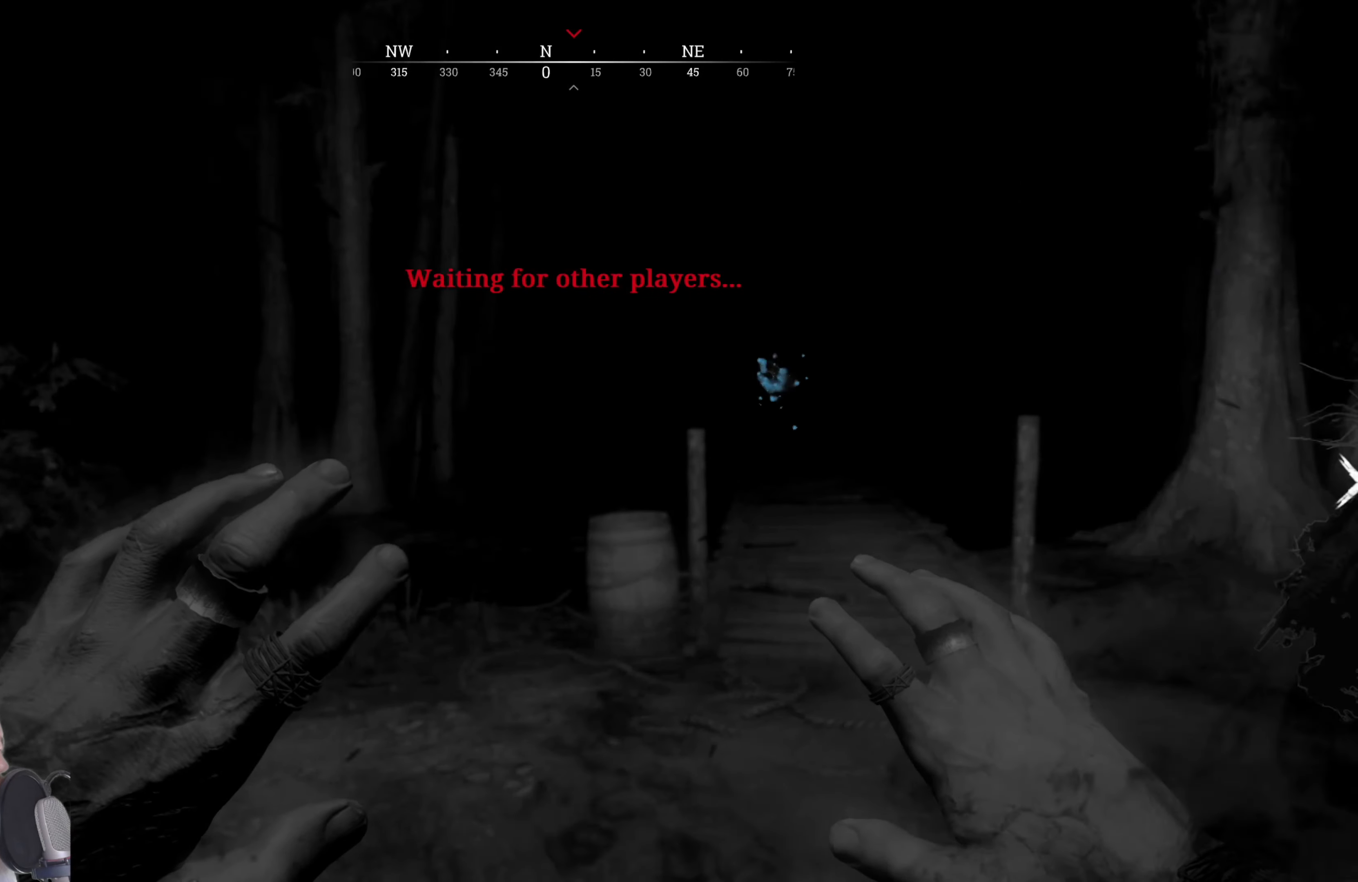
{"keys": ["e"], "mouse": [], "events": []}
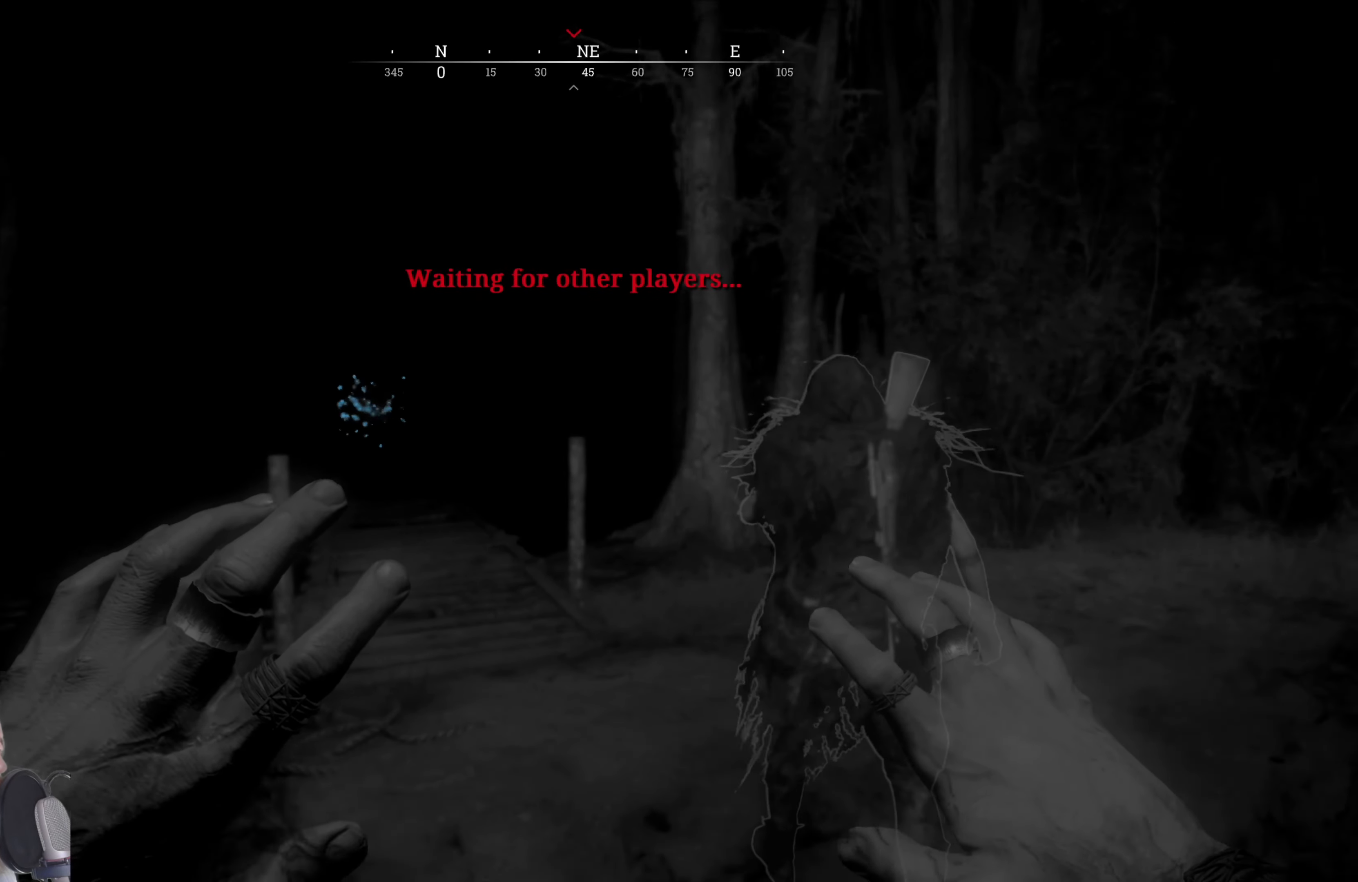
{"keys": ["e"], "mouse": [], "events": []}
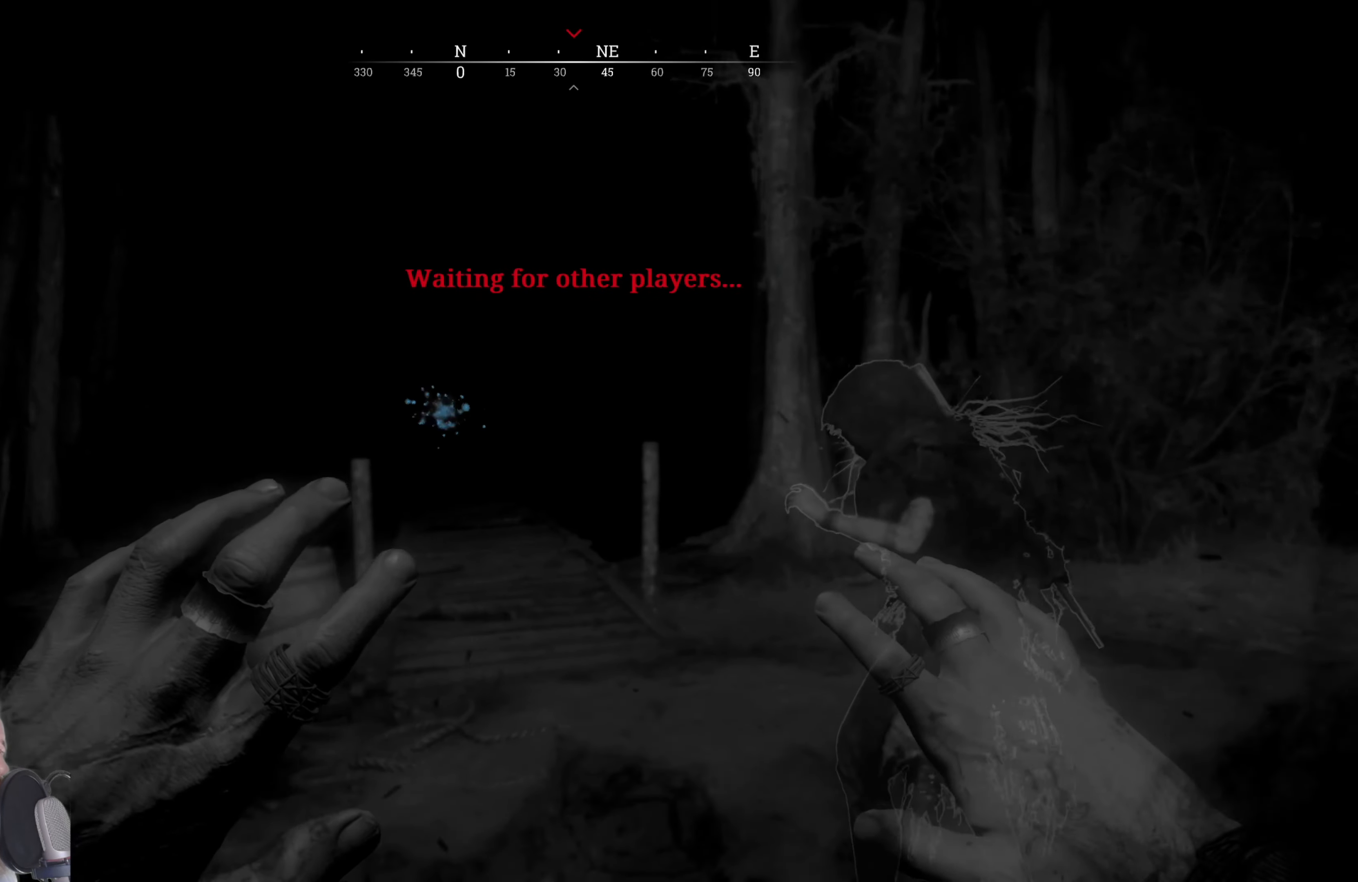
{"keys": ["e"], "mouse": [], "events": []}
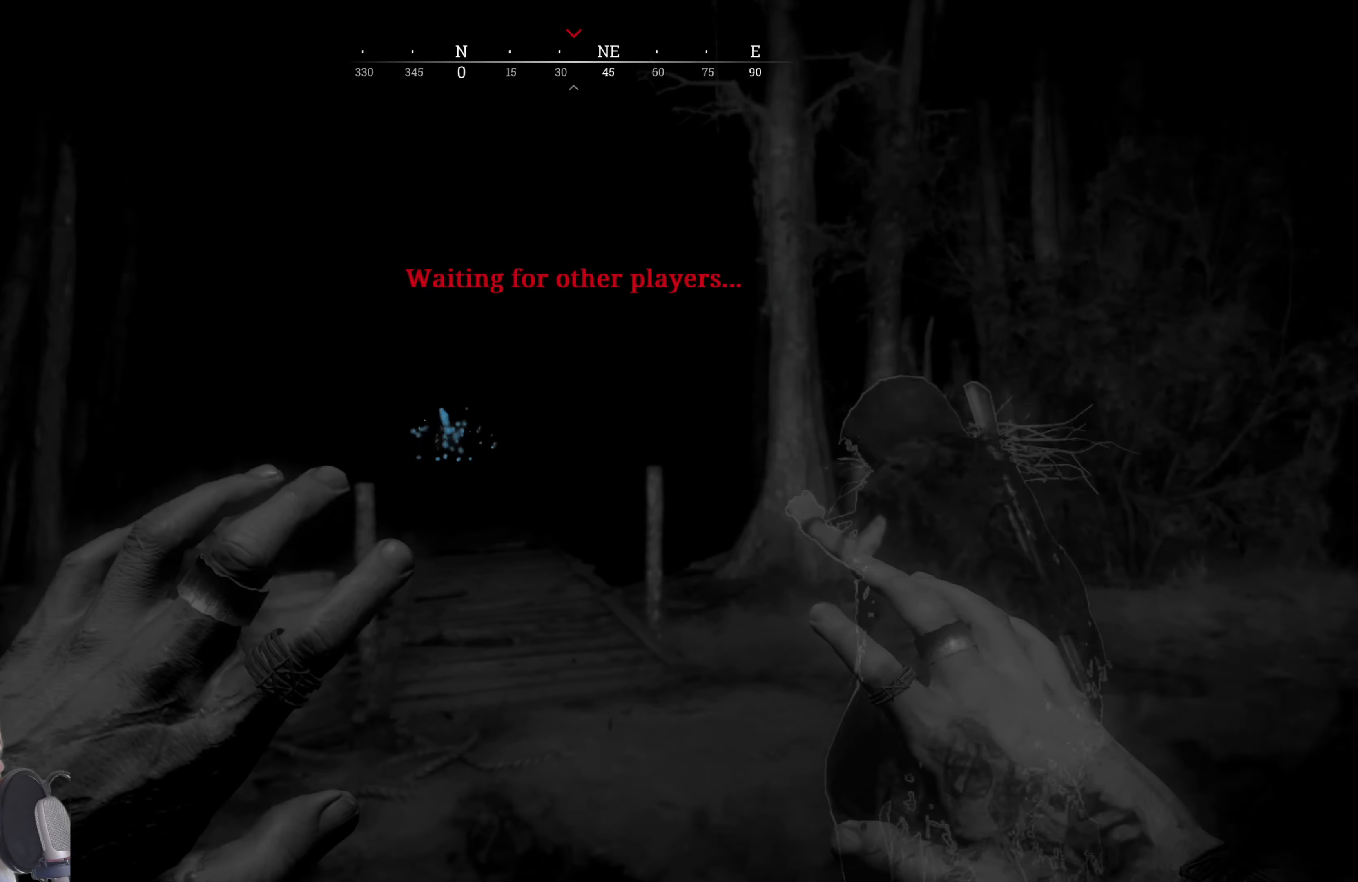
{"keys": ["e"], "mouse": [], "events": []}
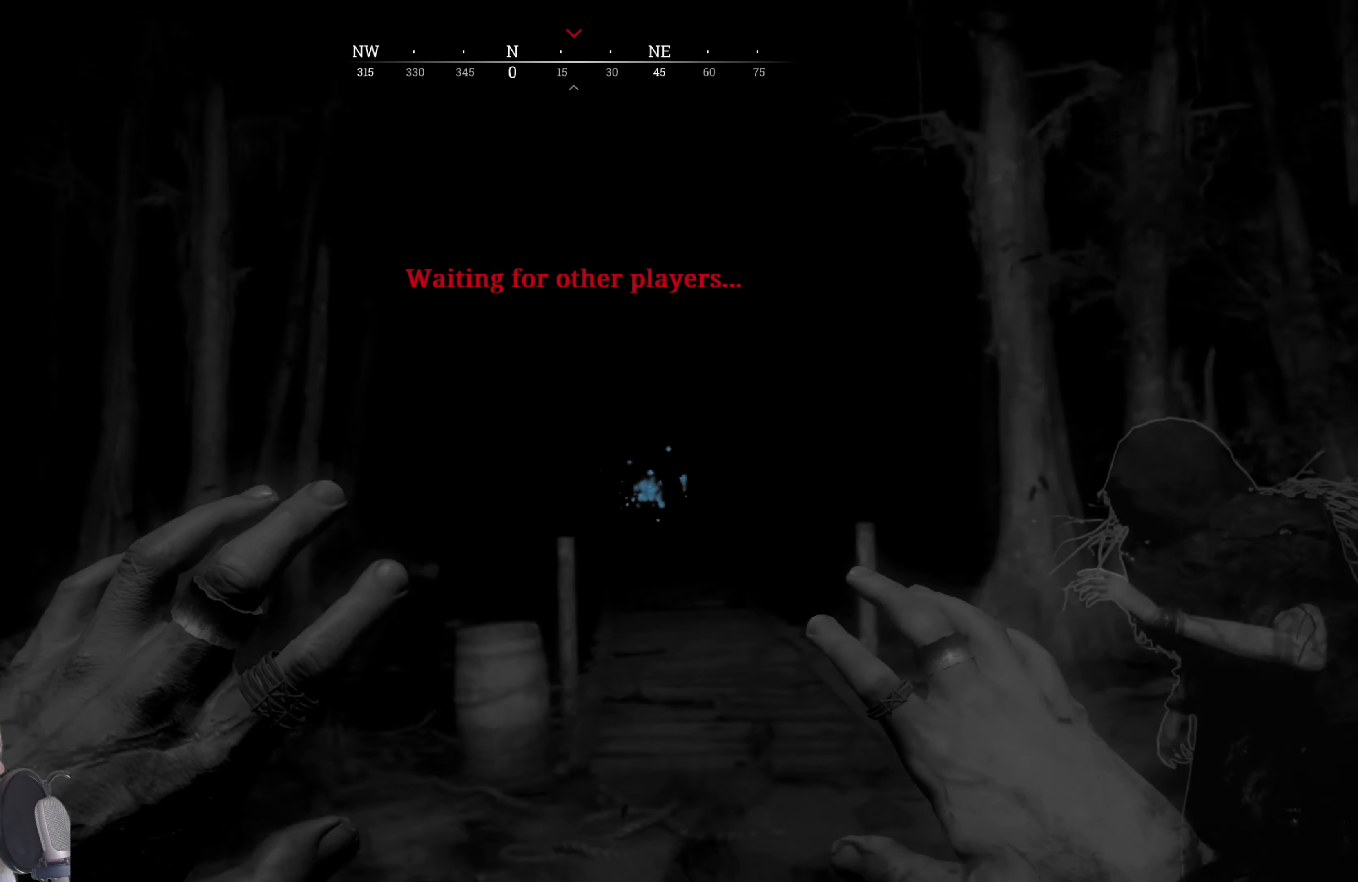
{"keys": ["e"], "mouse": [], "events": []}
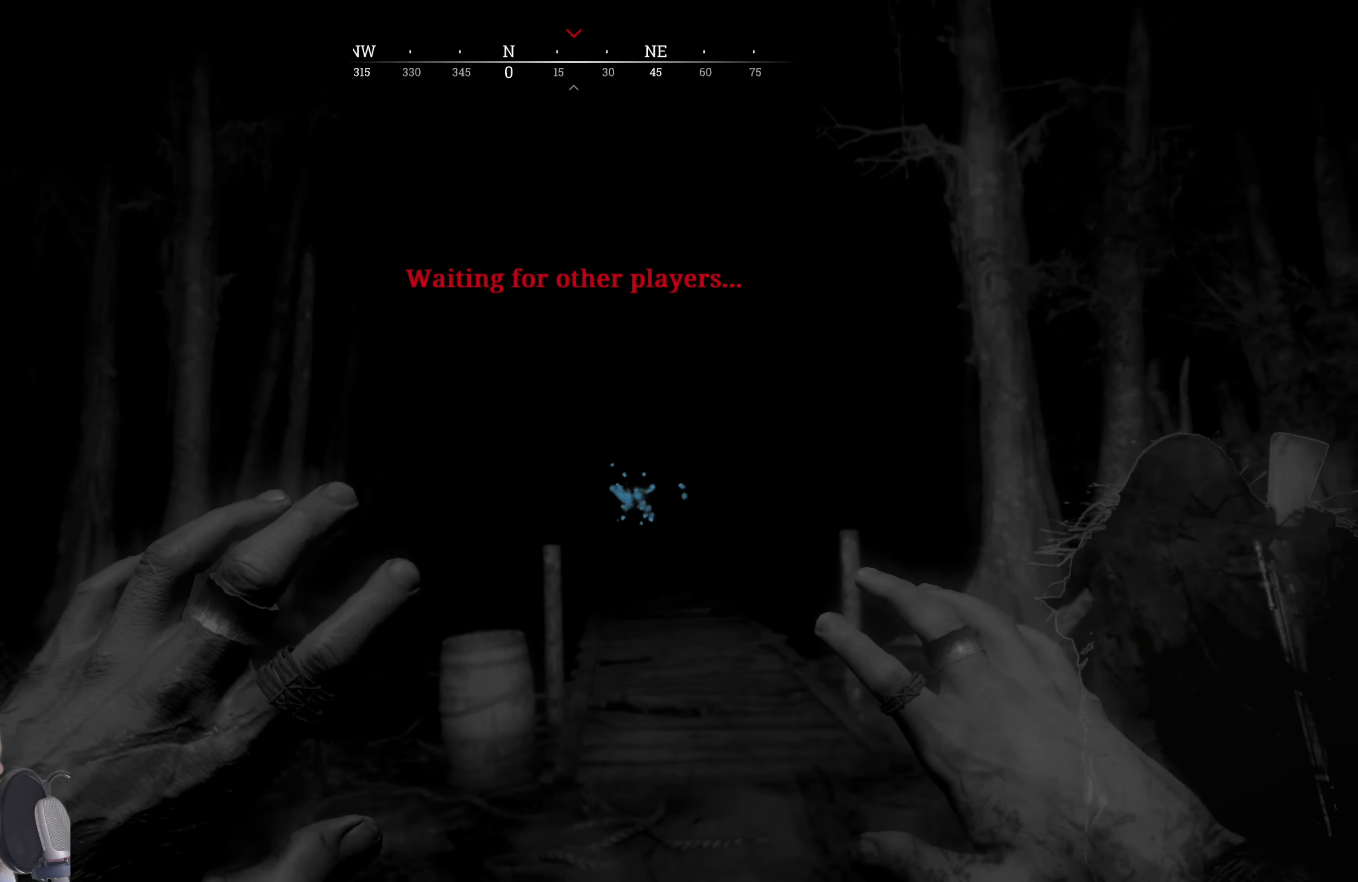
{"keys": ["e"], "mouse": []}
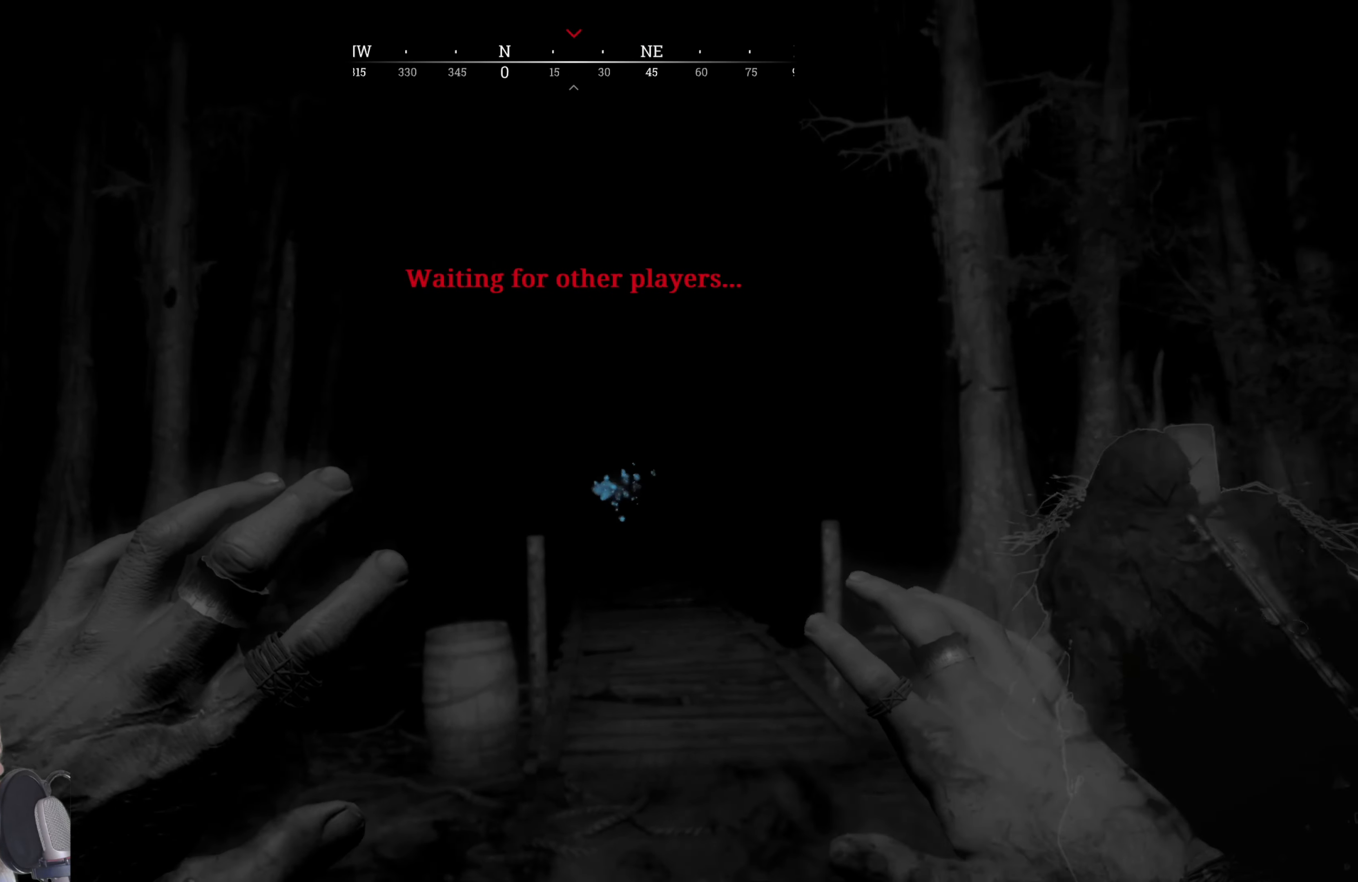
{"keys": [], "mouse": [], "events": [[460, "e", "up"]]}
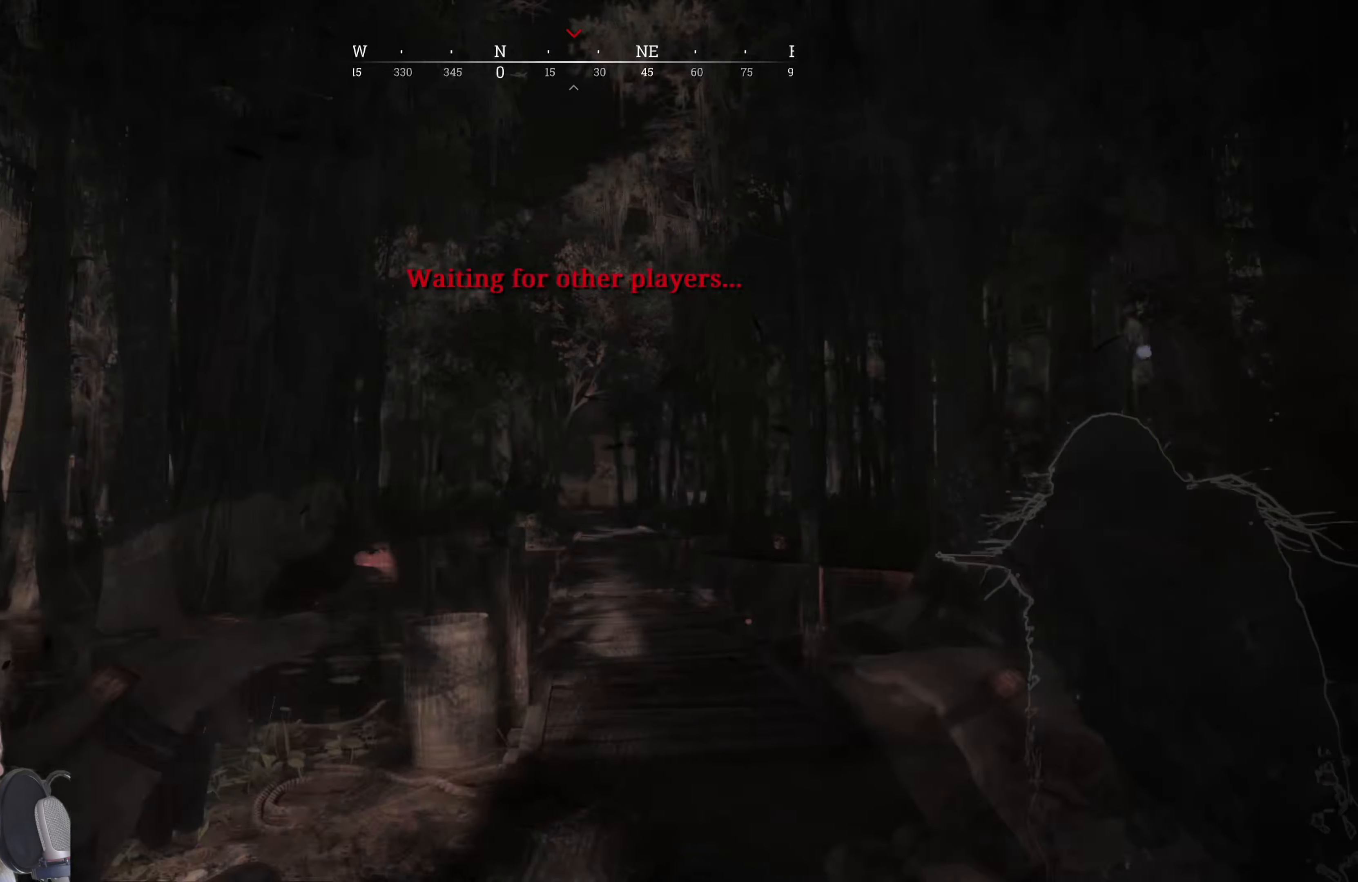
{"keys": [], "mouse": [], "events": []}
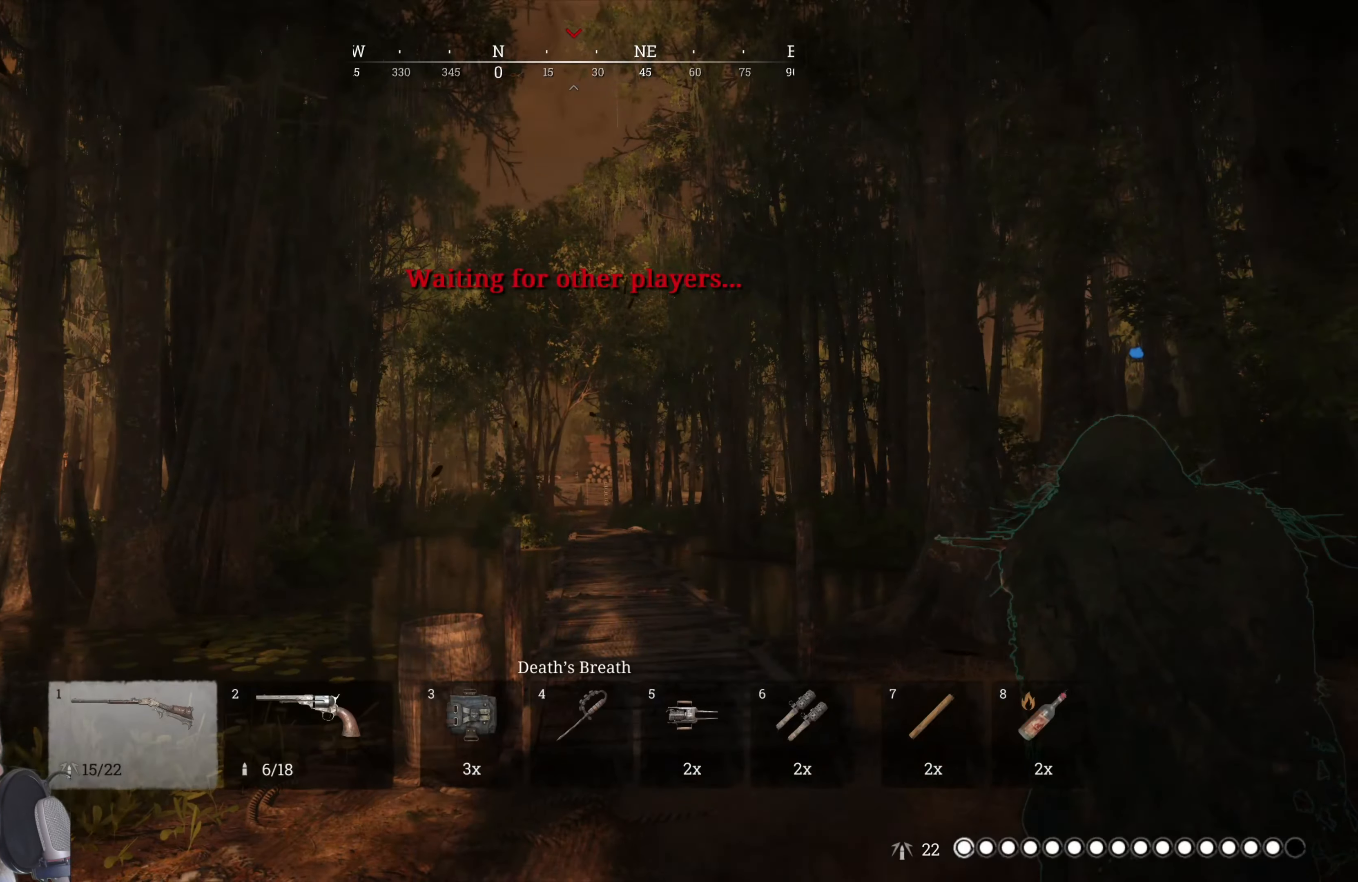
{"keys": [], "mouse": [], "events": []}
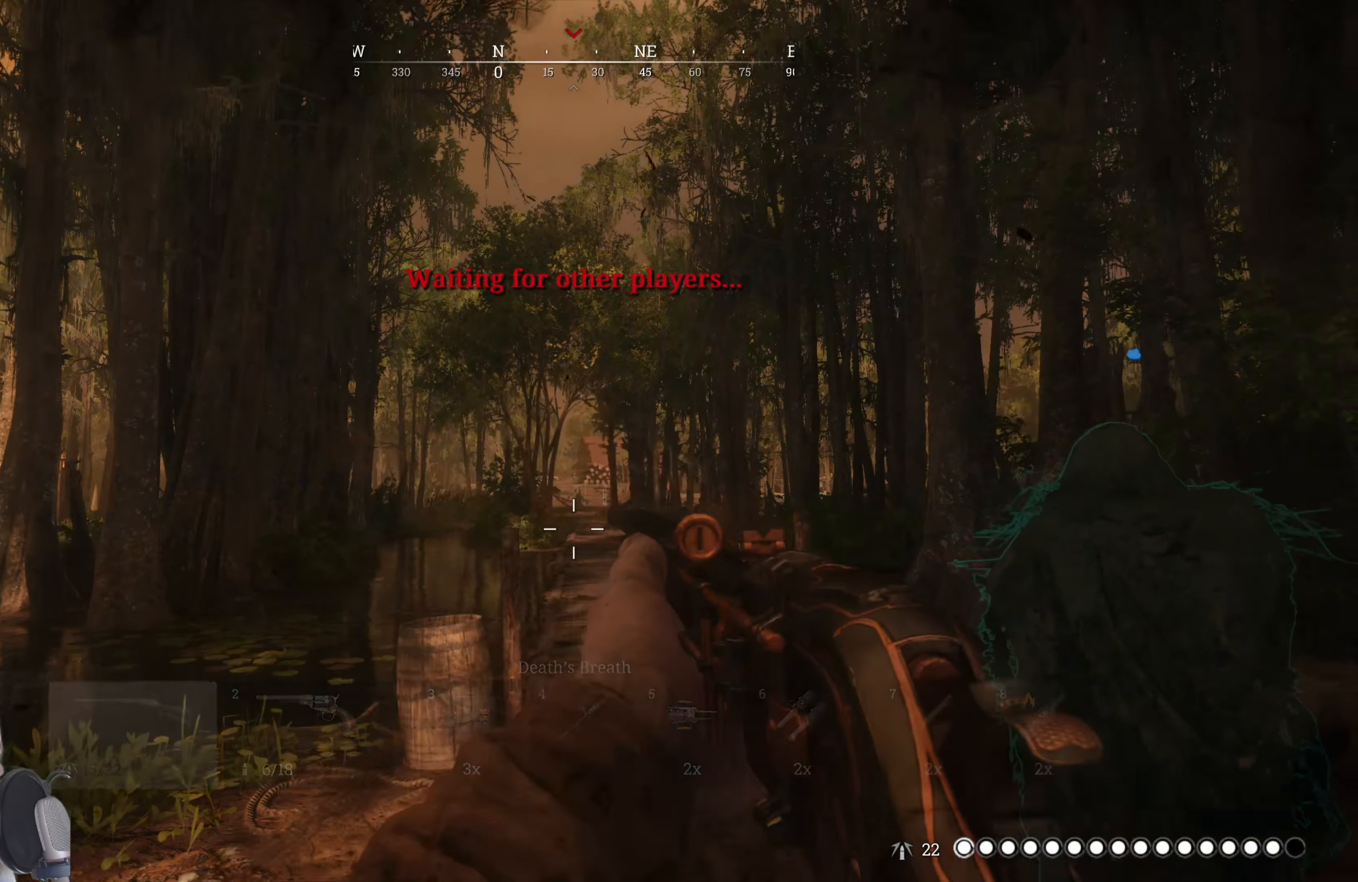
{"keys": [], "mouse": [], "events": []}
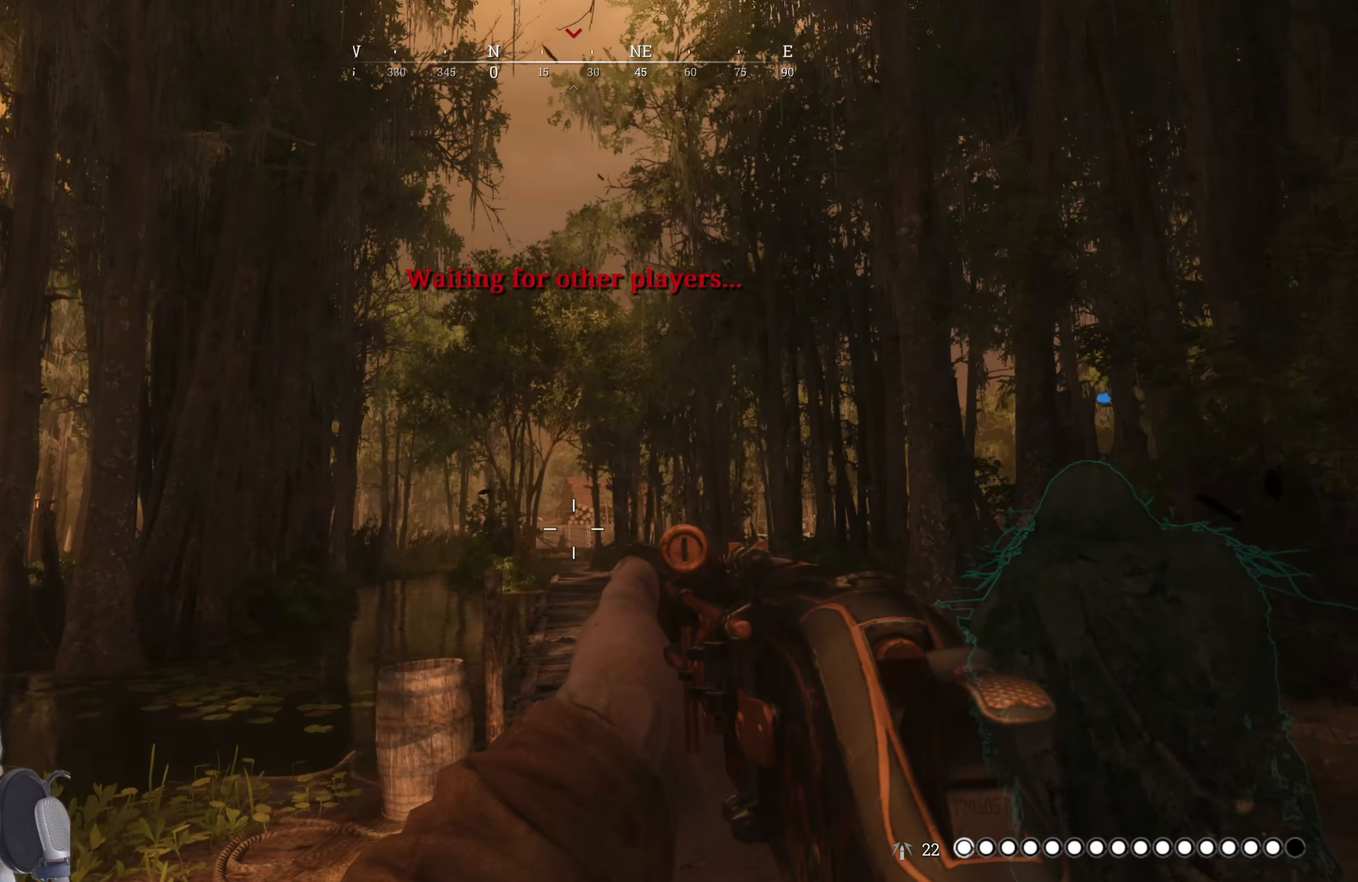
{"keys": [], "mouse": [], "events": [[60, "mouse_right", "down"], [180, "mouse_right", "up"]]}
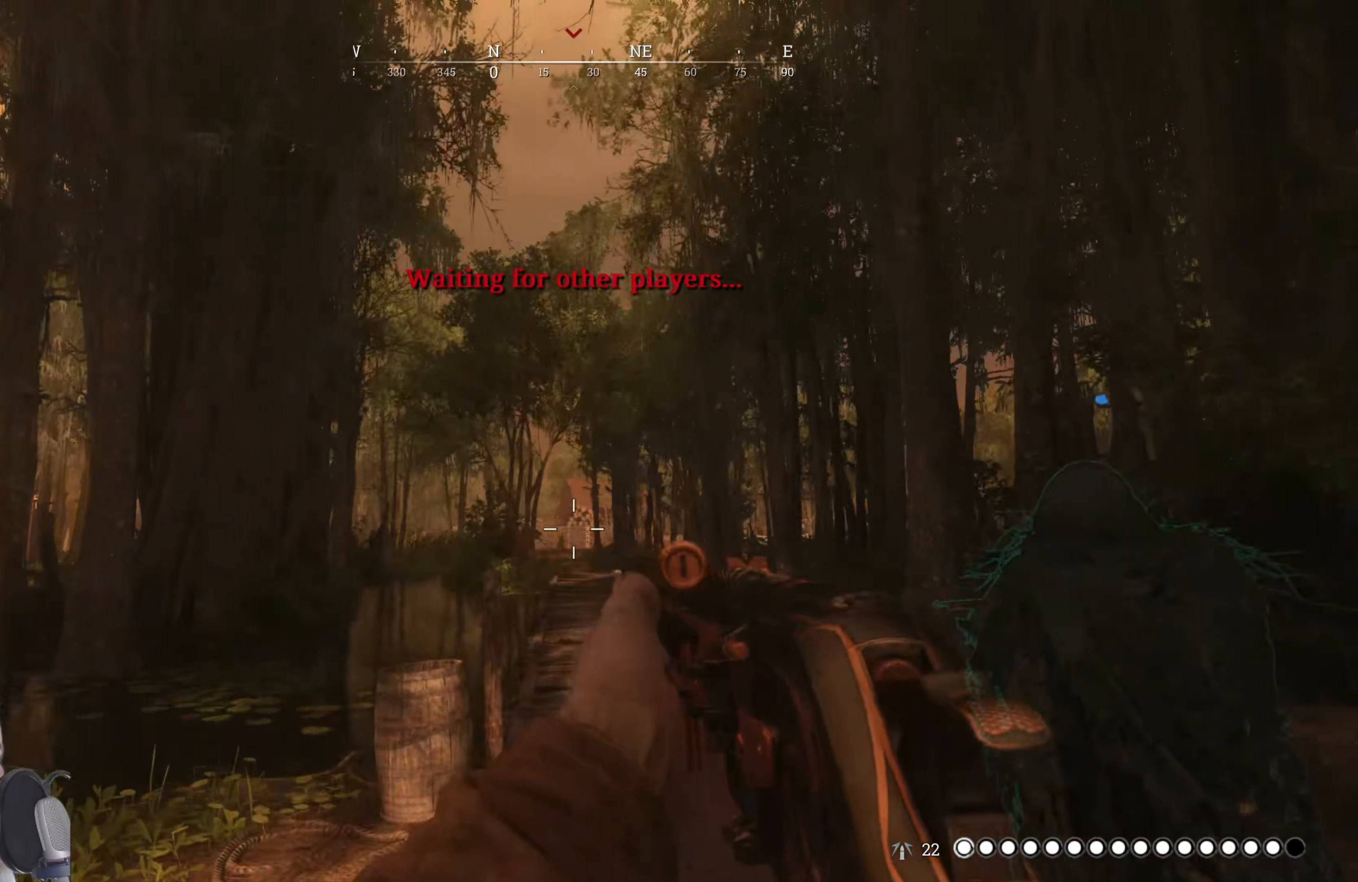
{"keys": [], "mouse": [], "events": []}
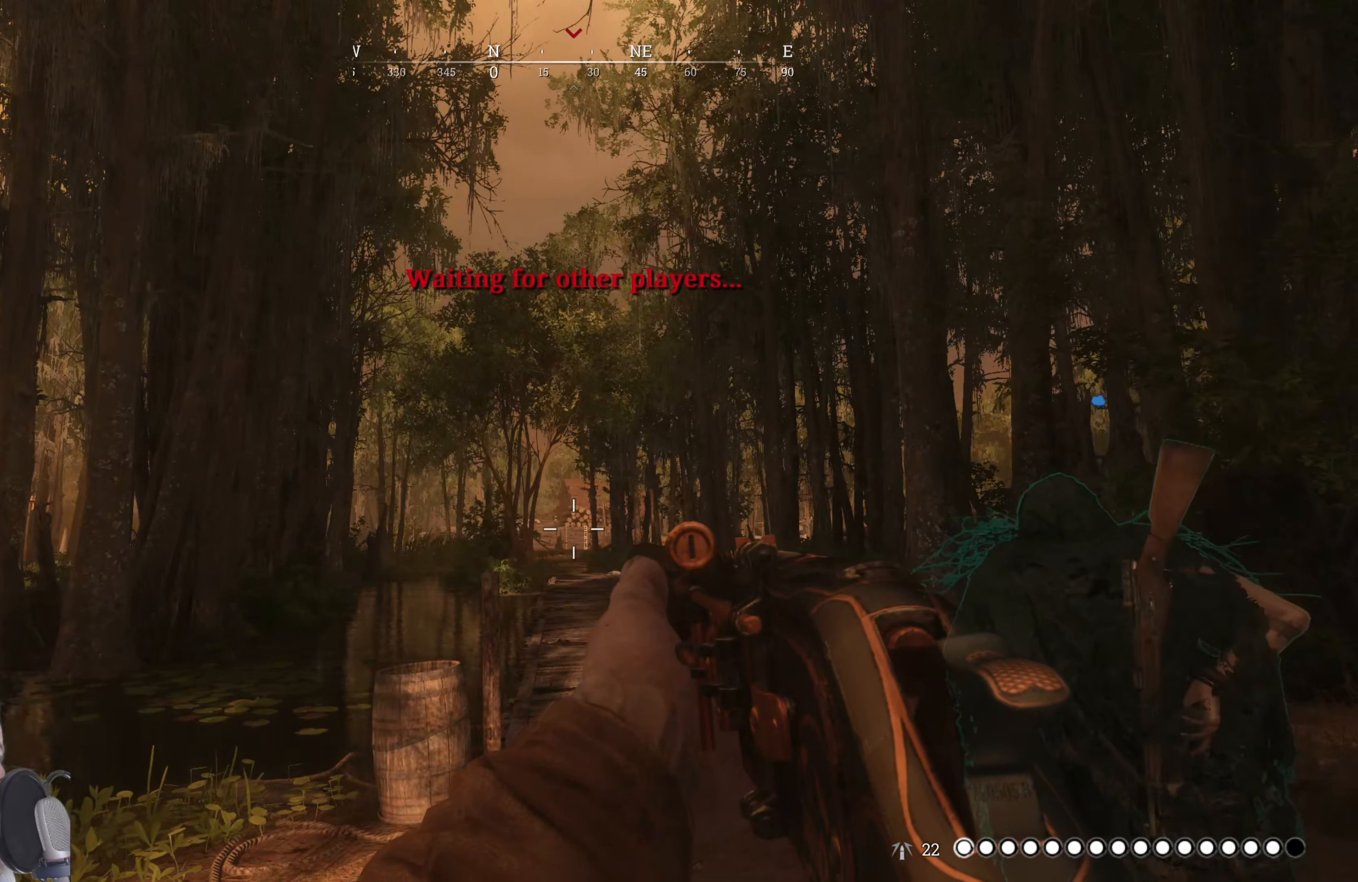
{"keys": [], "mouse": ["right"], "events": [[260, "mouse_right", "down"]]}
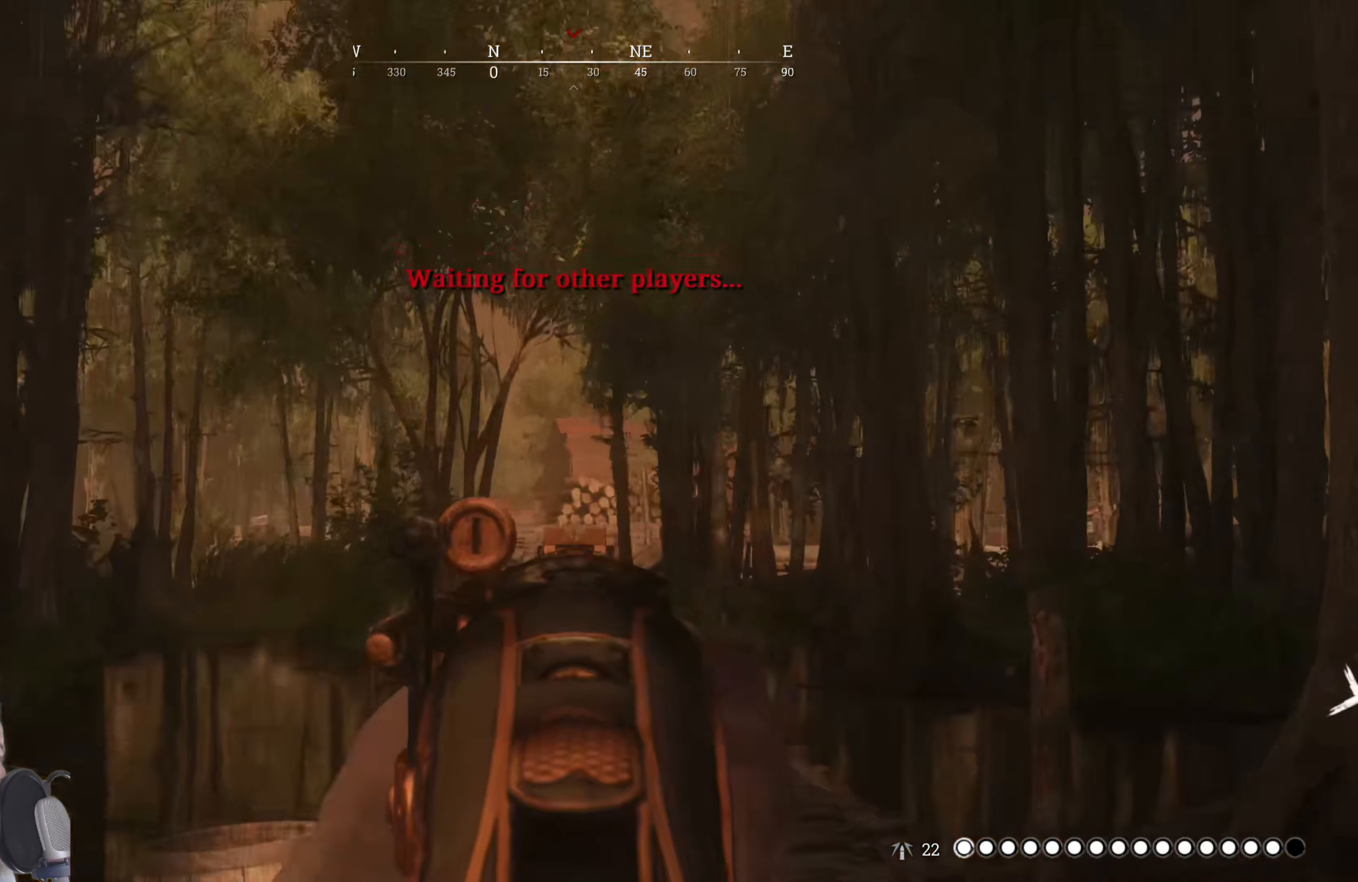
{"keys": [], "mouse": ["right"], "events": []}
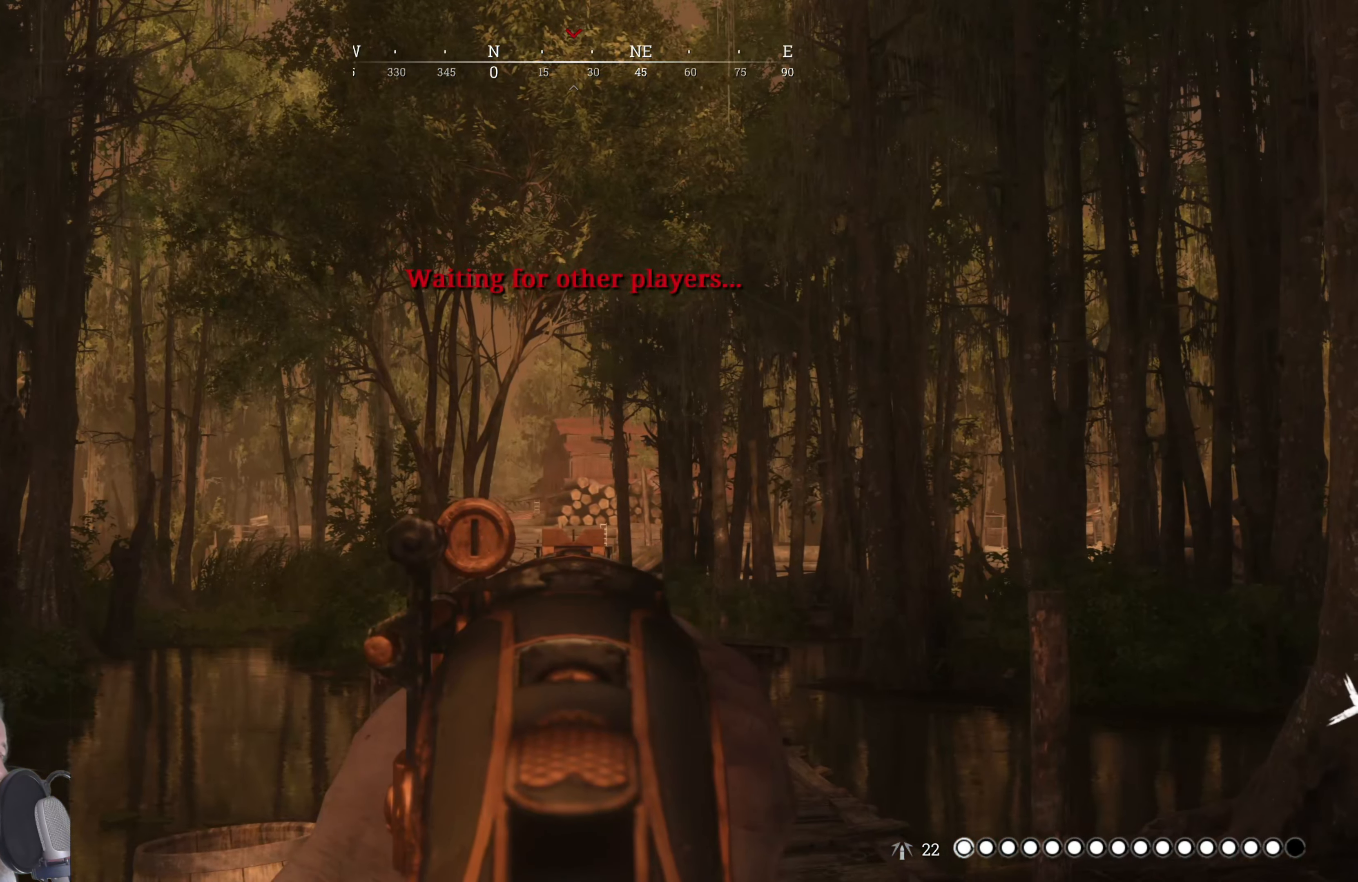
{"keys": [], "mouse": ["right"], "events": []}
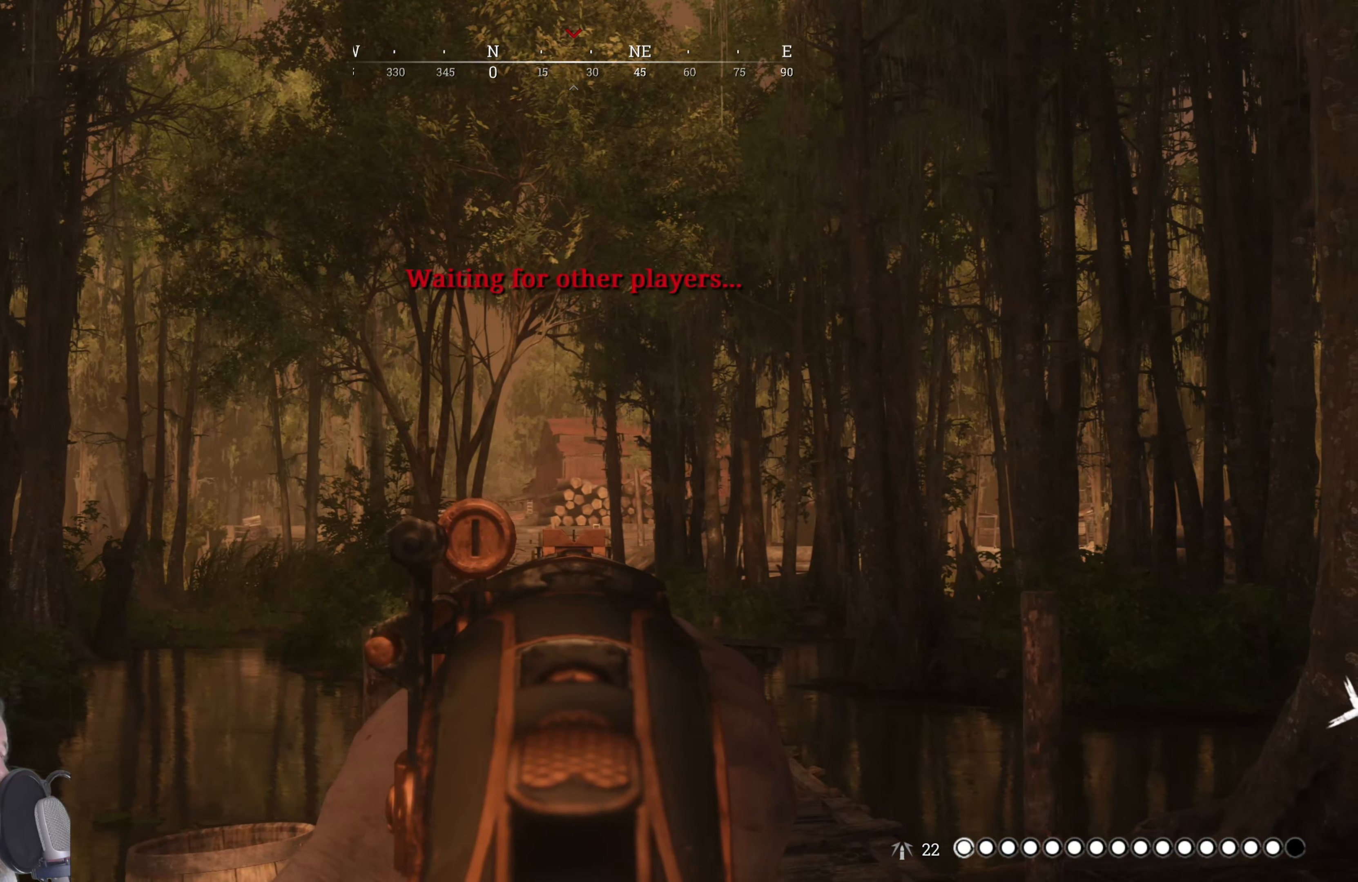
{"keys": [], "mouse": ["right"], "events": []}
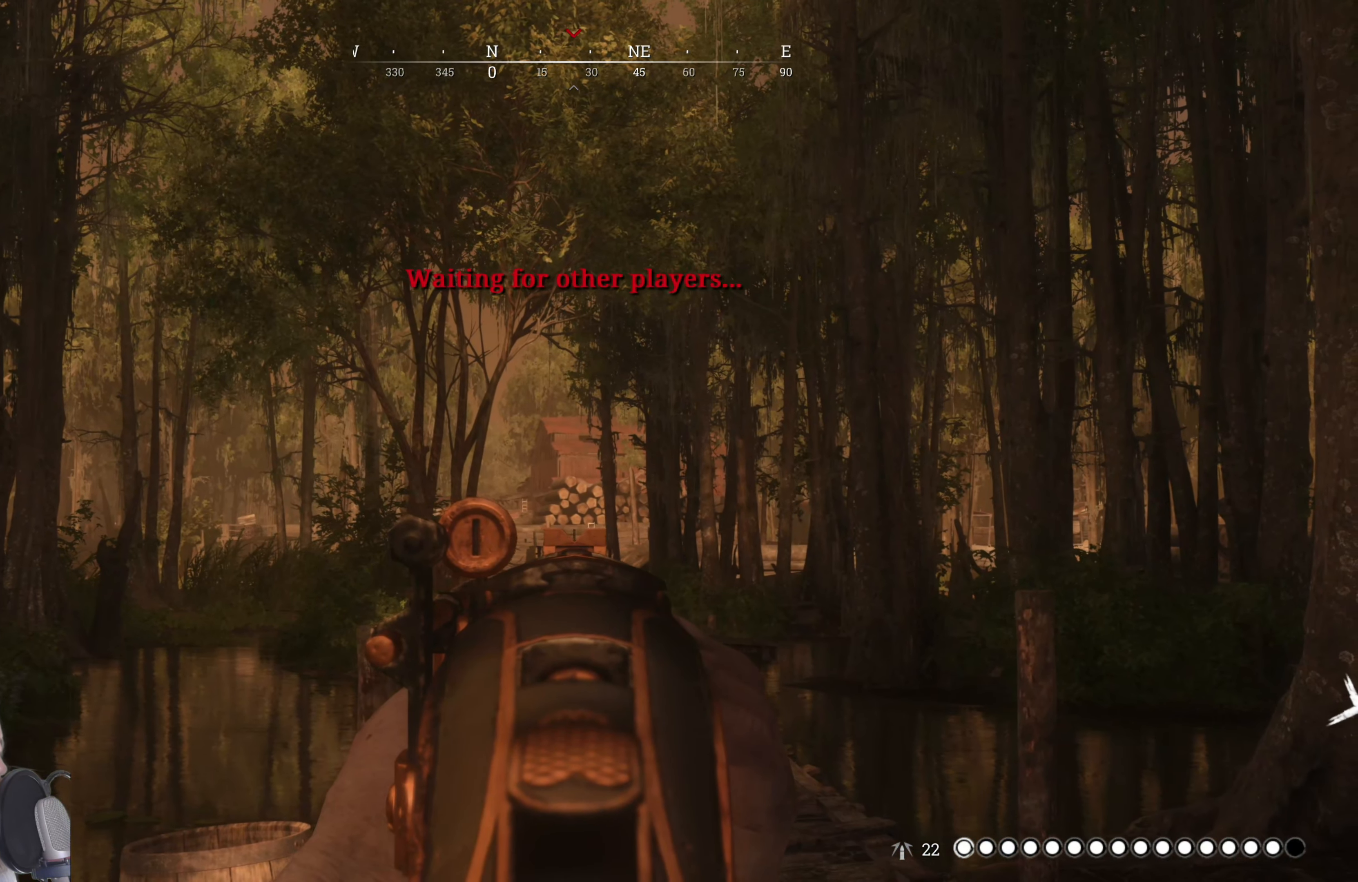
{"keys": [], "mouse": [], "events": [[360, "mouse_right", "up"]]}